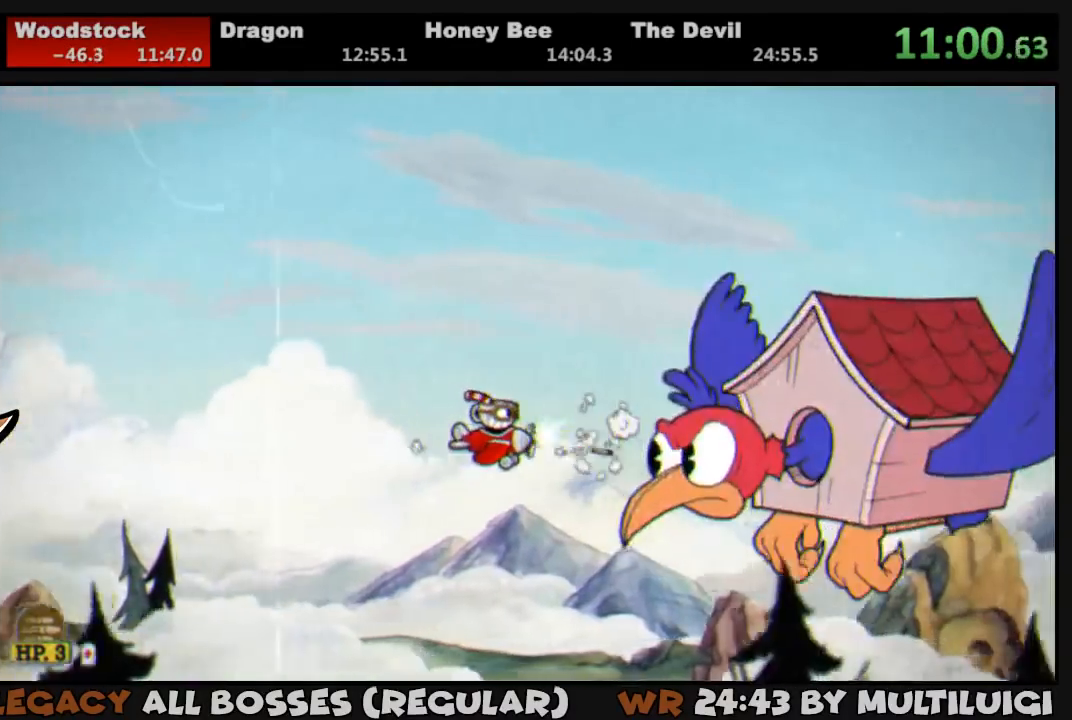
Gameplay with a controller (PlayStation layout); each line is a JSON object with the inputs held at the frame after it. "events" lists button and stick changes between this image and that frame as [ms after this image, input, new state], when the widget could be followed in between. Not read: left_stick right_stick.
{"buttons": ["L1", "DPAD_DOWN"], "events": [[33, "DPAD_RIGHT", "up"], [67, "SQUARE", "up"], [133, "SQUARE", "down"], [167, "DPAD_DOWN", "down"], [167, "SQUARE", "up"], [267, "DPAD_DOWN", "up"], [500, "DPAD_DOWN", "down"]]}
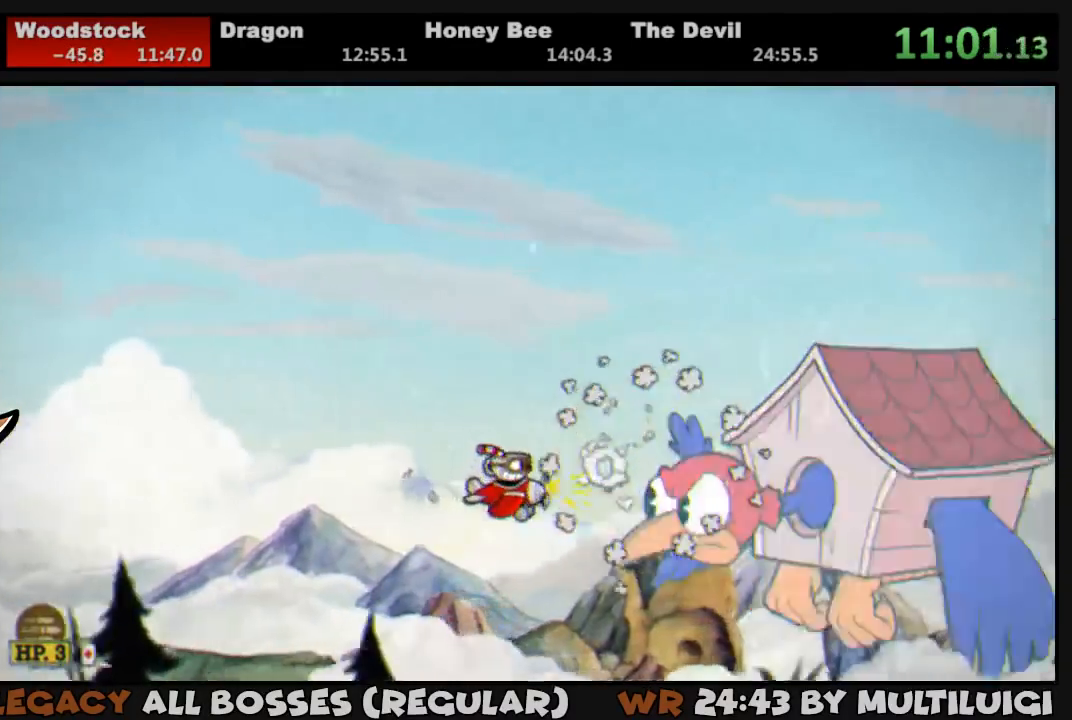
{"buttons": ["L1"], "events": [[33, "DPAD_LEFT", "down"], [100, "DPAD_DOWN", "up"], [100, "DPAD_LEFT", "up"], [133, "SQUARE", "down"], [167, "SQUARE", "up"], [233, "SQUARE", "down"], [267, "SQUARE", "up"]]}
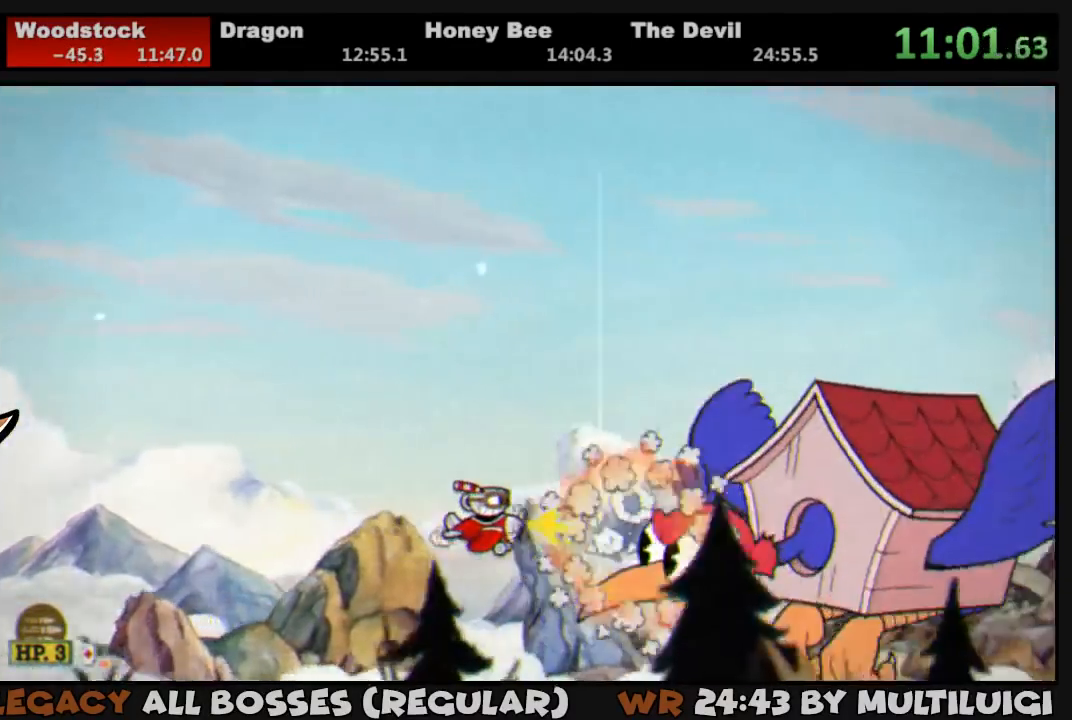
{"buttons": ["L1"], "events": [[233, "SQUARE", "down"], [267, "SQUARE", "up"], [367, "SQUARE", "down"], [400, "SQUARE", "up"]]}
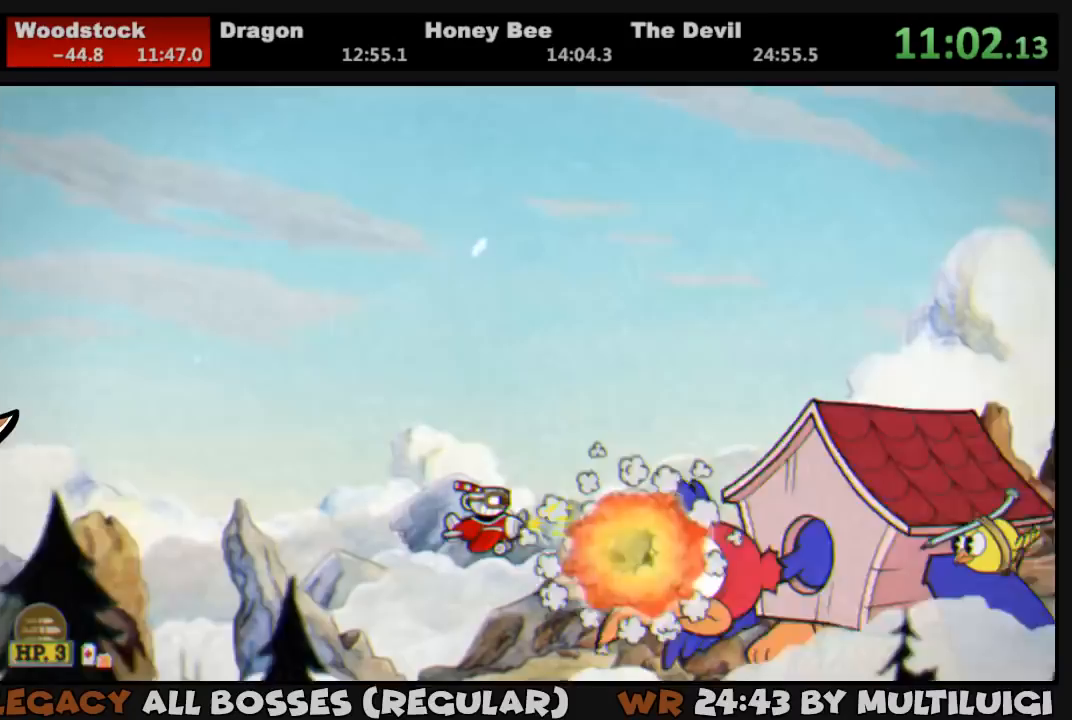
{"buttons": ["SQUARE", "L1"], "events": [[217, "DPAD_UP", "down"], [317, "DPAD_UP", "up"], [350, "SQUARE", "down"], [383, "SQUARE", "up"], [417, "DPAD_UP", "down"], [483, "DPAD_UP", "up"], [483, "SQUARE", "down"]]}
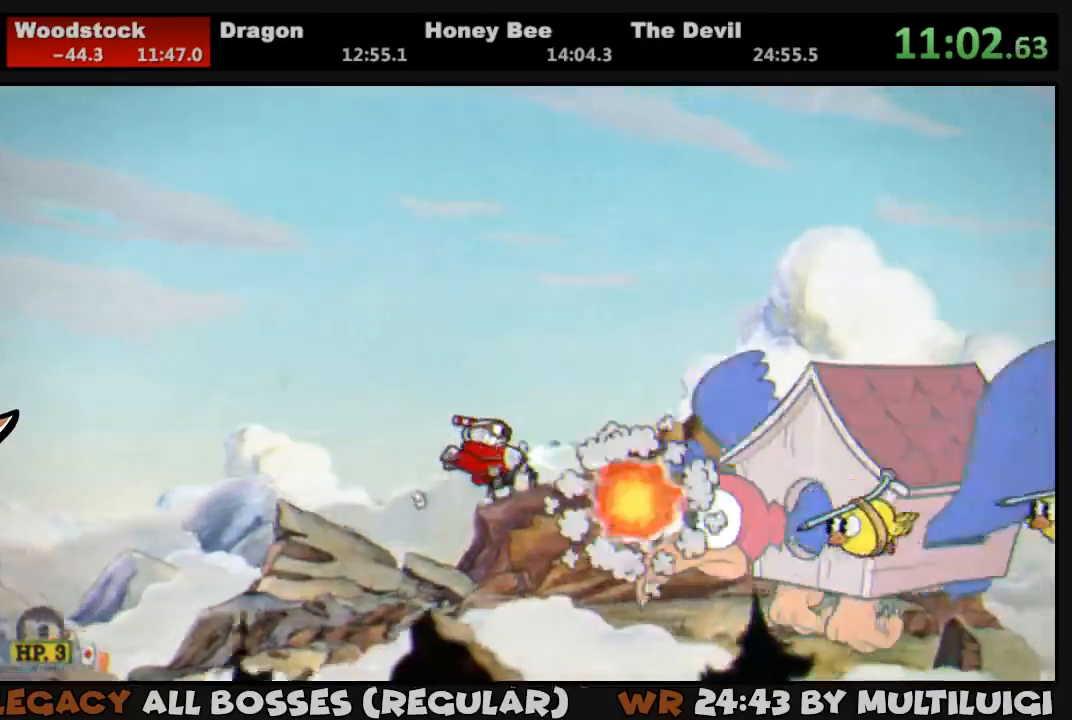
{"buttons": ["SQUARE", "L1"], "events": [[17, "SQUARE", "up"], [50, "DPAD_UP", "down"], [183, "DPAD_UP", "up"], [250, "DPAD_UP", "down"], [317, "DPAD_UP", "up"], [417, "DPAD_UP", "down"], [483, "DPAD_UP", "up"], [483, "SQUARE", "down"]]}
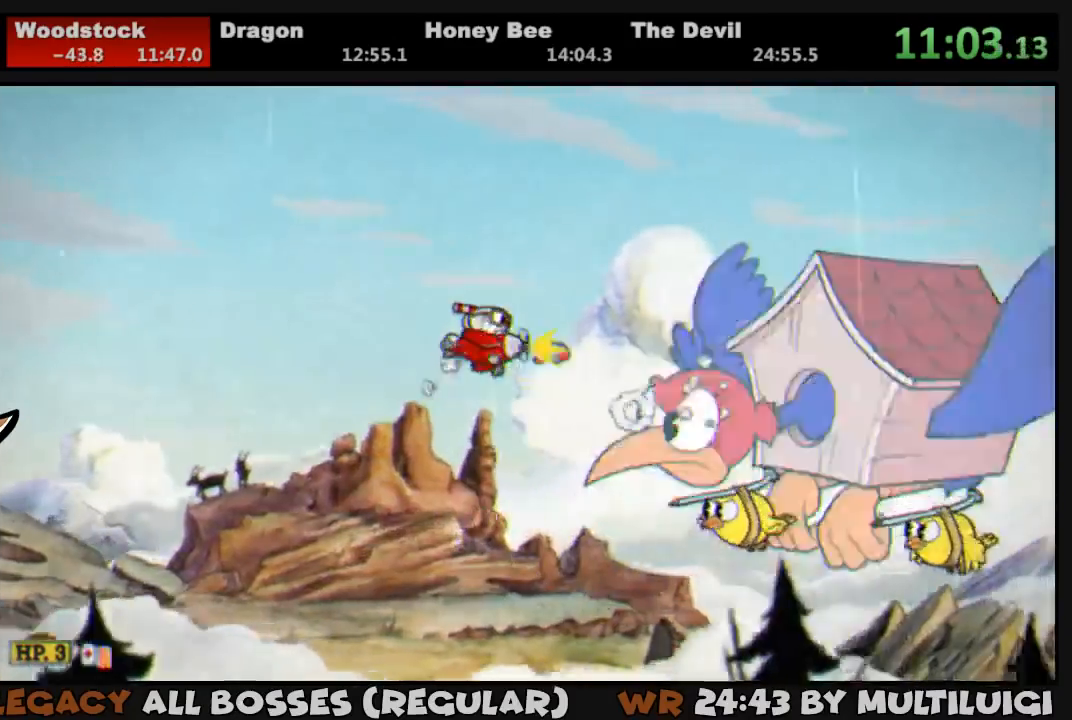
{"buttons": ["L1", "DPAD_UP"], "events": [[83, "DPAD_UP", "down"], [150, "DPAD_UP", "up"], [150, "SQUARE", "up"], [217, "DPAD_LEFT", "down"], [250, "DPAD_UP", "down"], [317, "DPAD_LEFT", "up"]]}
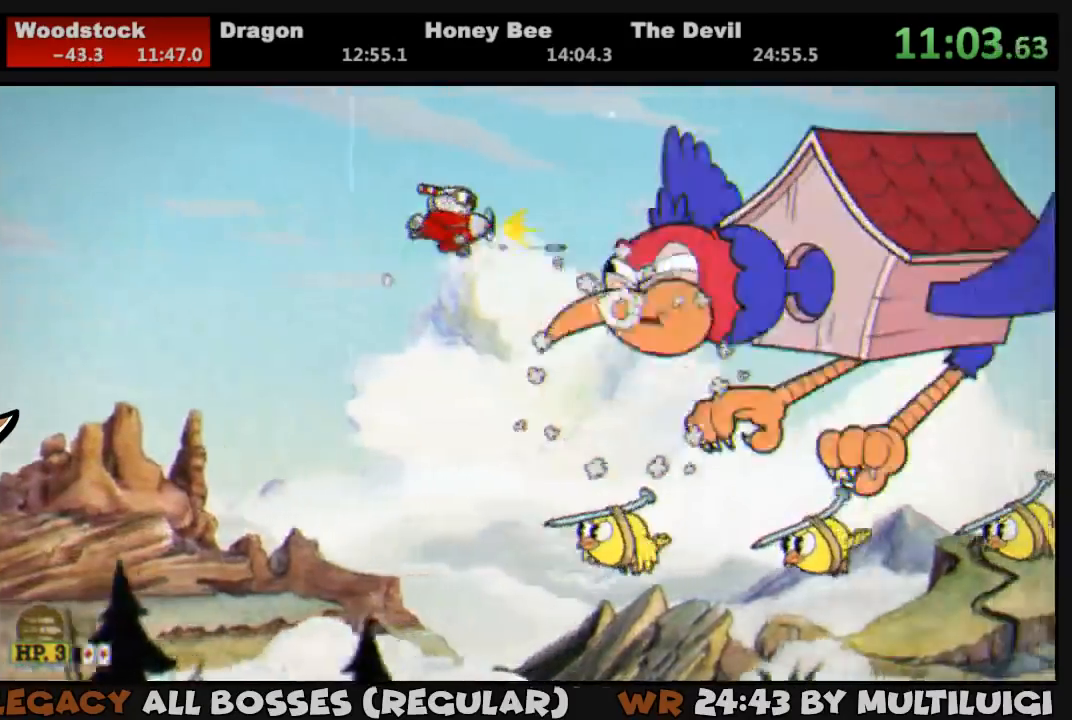
{"buttons": ["L1"], "events": [[17, "DPAD_UP", "up"], [83, "DPAD_UP", "down"], [150, "DPAD_UP", "up"], [150, "SQUARE", "down"], [167, "SQUARE", "up"], [233, "SQUARE", "down"], [300, "SQUARE", "up"]]}
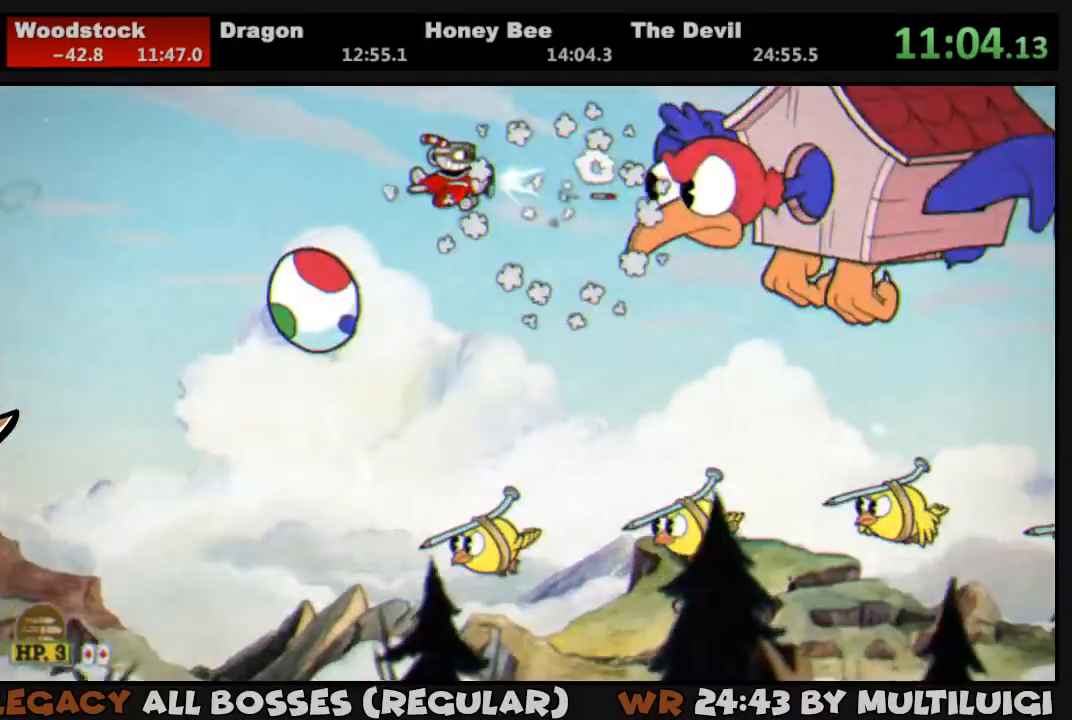
{"buttons": [], "events": [[133, "L1", "up"], [233, "DPAD_DOWN", "down"], [433, "DPAD_DOWN", "up"]]}
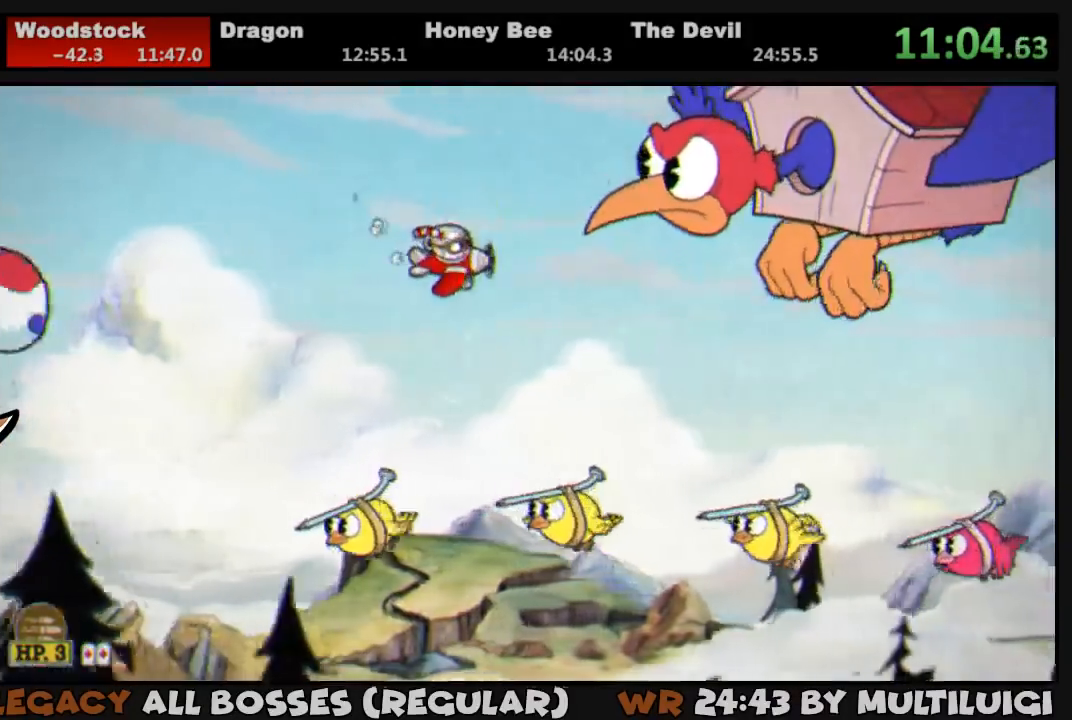
{"buttons": ["SQUARE", "L1", "DPAD_DOWN"], "events": [[67, "DPAD_UP", "down"], [167, "L1", "down"], [233, "DPAD_UP", "up"], [400, "DPAD_DOWN", "down"], [400, "SQUARE", "down"], [467, "SQUARE", "up"], [500, "SQUARE", "down"]]}
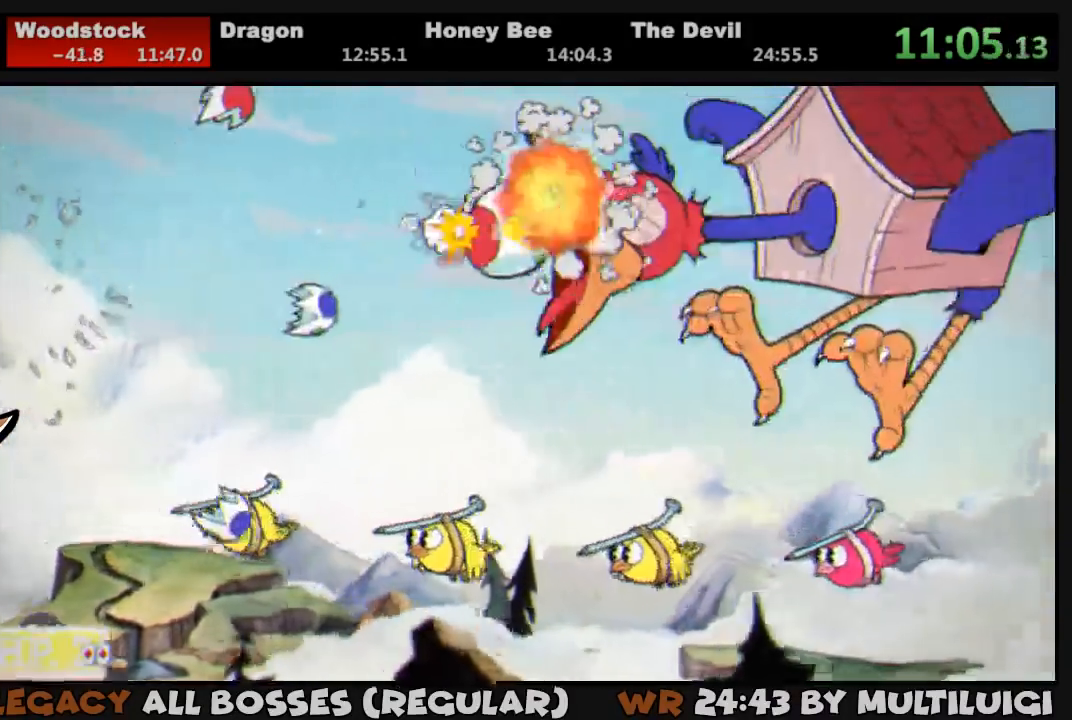
{"buttons": ["L1", "DPAD_DOWN", "DPAD_RIGHT"], "events": [[33, "DPAD_LEFT", "down"], [67, "SQUARE", "up"], [250, "DPAD_LEFT", "up"], [317, "DPAD_RIGHT", "down"]]}
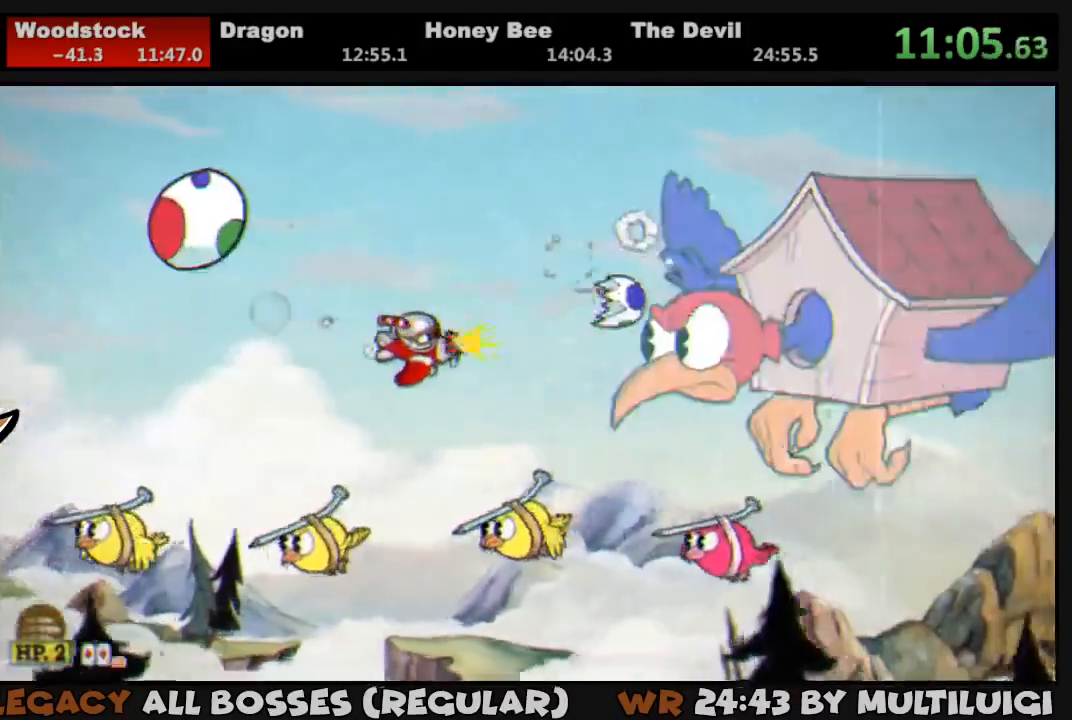
{"buttons": ["L1", "DPAD_DOWN"], "events": [[17, "SQUARE", "down"], [83, "SQUARE", "up"], [150, "DPAD_RIGHT", "up"], [150, "SQUARE", "down"], [183, "DPAD_DOWN", "up"], [217, "SQUARE", "up"], [383, "DPAD_DOWN", "down"], [383, "DPAD_RIGHT", "down"], [500, "DPAD_RIGHT", "up"]]}
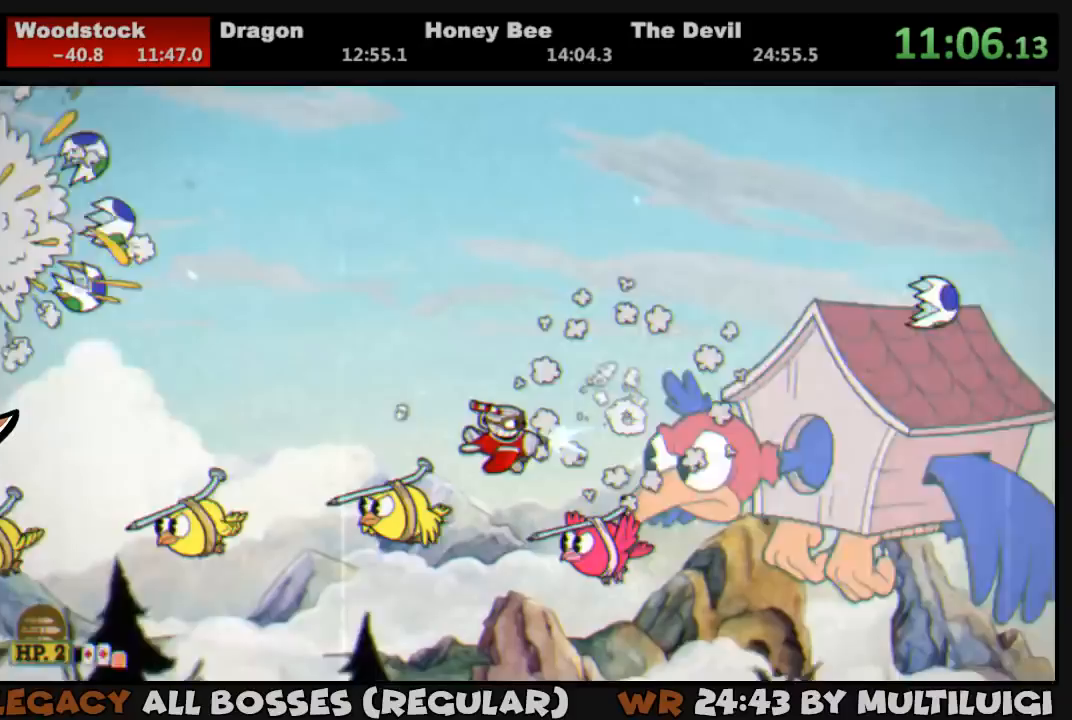
{"buttons": ["L1"], "events": [[83, "DPAD_DOWN", "up"], [117, "SQUARE", "down"], [183, "SQUARE", "up"]]}
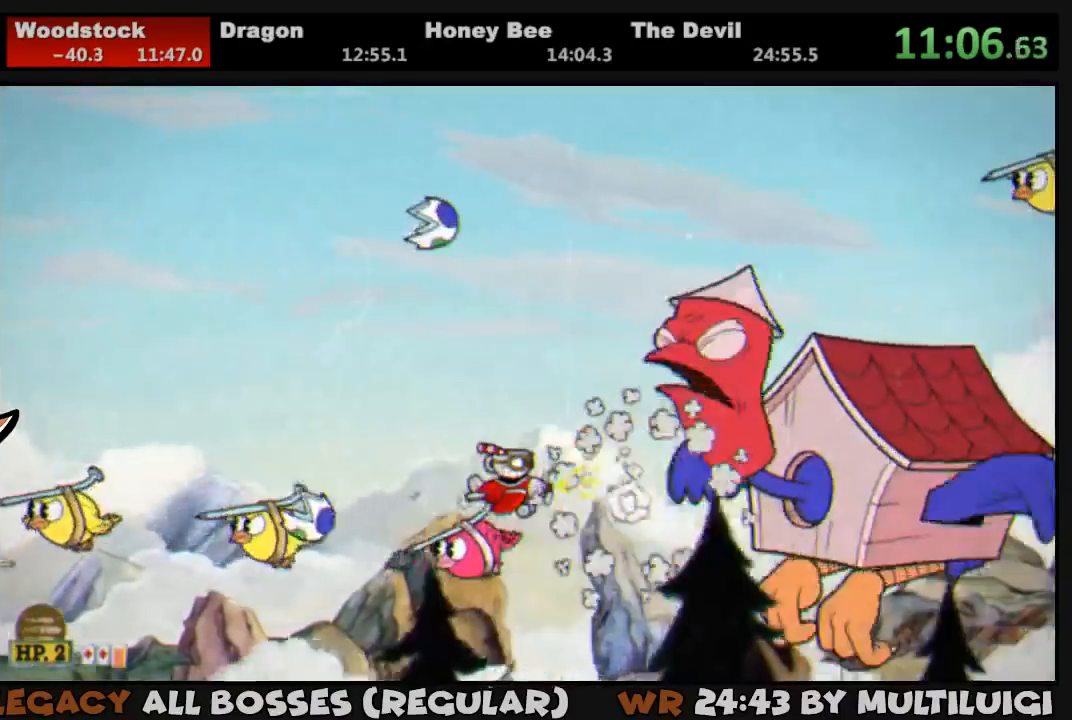
{"buttons": ["L1"], "events": [[50, "DPAD_UP", "down"], [283, "DPAD_UP", "up"], [283, "SQUARE", "down"], [350, "SQUARE", "up"], [417, "SQUARE", "down"], [483, "SQUARE", "up"]]}
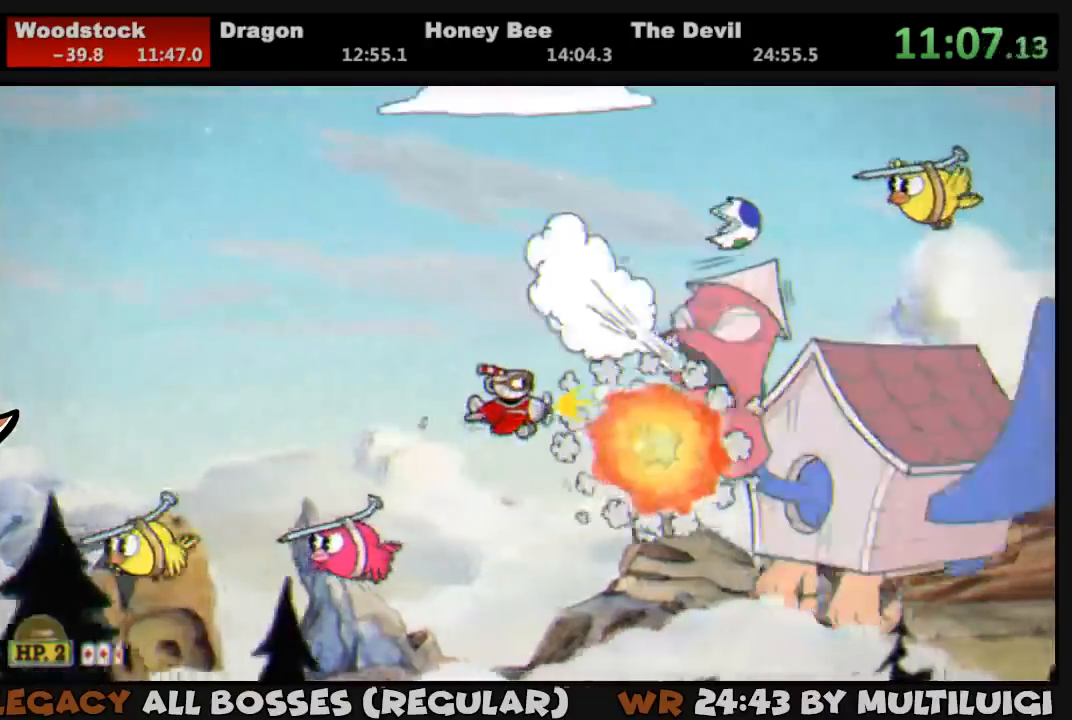
{"buttons": ["SQUARE", "L1"], "events": [[367, "SQUARE", "down"], [400, "SQUARE", "up"], [467, "SQUARE", "down"]]}
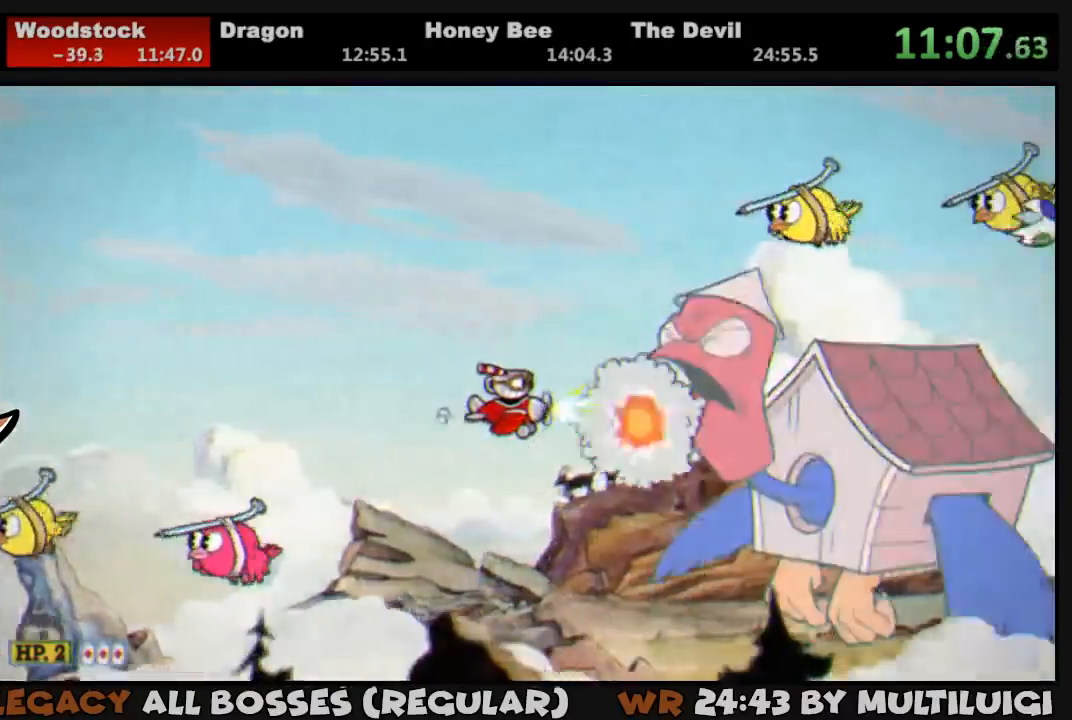
{"buttons": ["L1"], "events": [[33, "SQUARE", "up"], [200, "DPAD_DOWN", "down"], [200, "DPAD_LEFT", "down"], [267, "DPAD_DOWN", "up"], [267, "DPAD_LEFT", "up"], [433, "SQUARE", "down"], [500, "SQUARE", "up"]]}
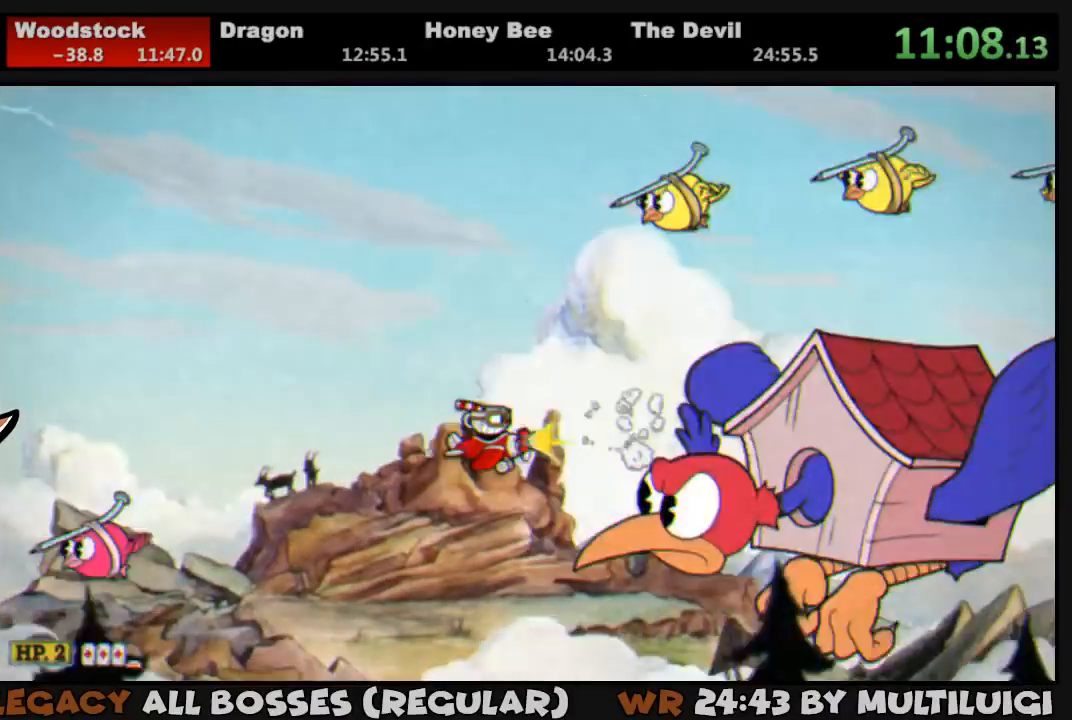
{"buttons": ["L1"], "events": [[67, "SQUARE", "down"], [133, "SQUARE", "up"], [400, "DPAD_LEFT", "down"], [500, "DPAD_LEFT", "up"]]}
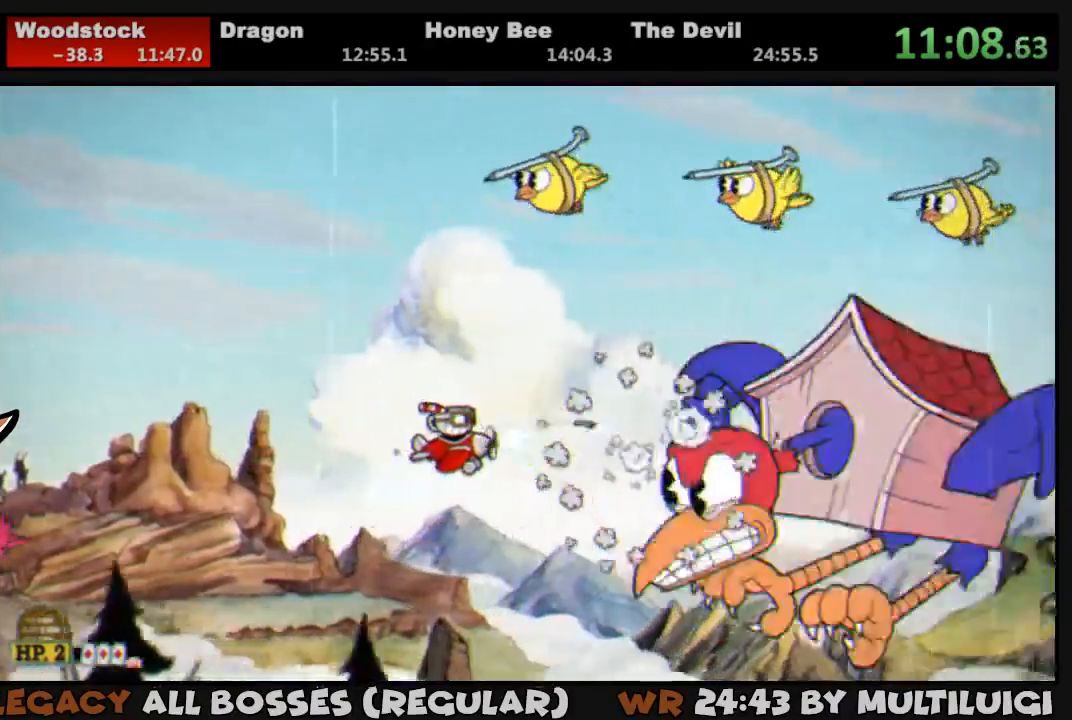
{"buttons": ["L1", "DPAD_UP"], "events": [[67, "SQUARE", "down"], [83, "DPAD_UP", "down"], [133, "DPAD_UP", "up"], [133, "SQUARE", "up"], [183, "SQUARE", "down"], [217, "SQUARE", "up"], [383, "DPAD_LEFT", "down"], [417, "DPAD_UP", "down"], [450, "DPAD_LEFT", "up"]]}
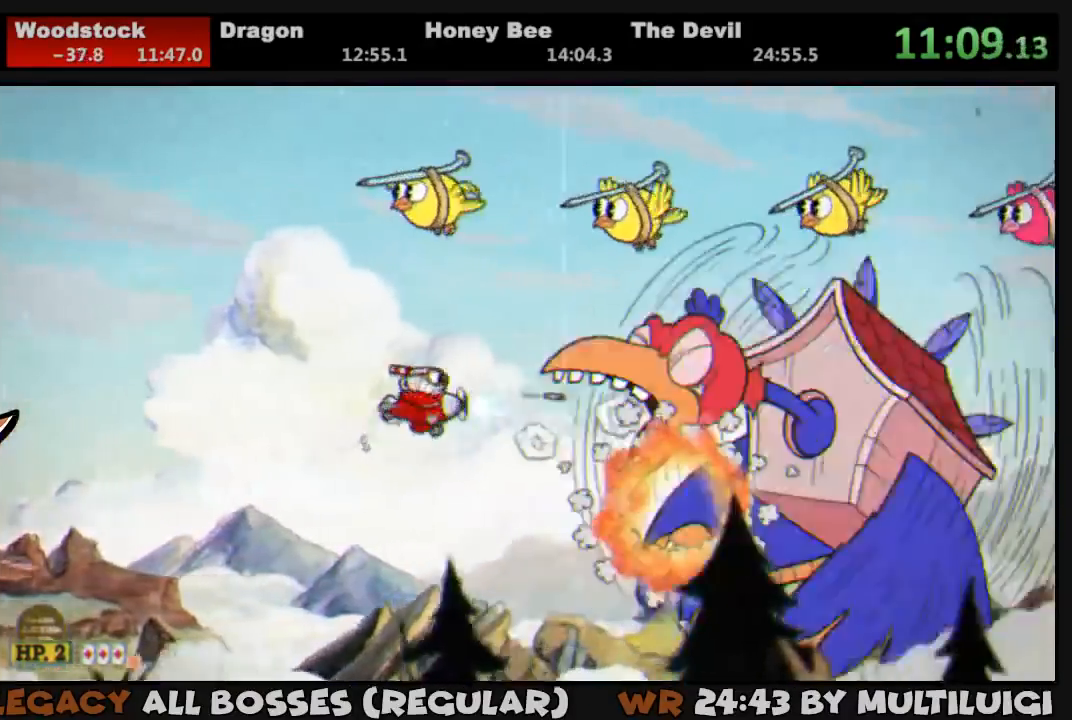
{"buttons": ["L1"], "events": [[17, "DPAD_UP", "up"], [50, "DPAD_UP", "down"], [117, "DPAD_UP", "up"], [183, "SQUARE", "down"], [250, "SQUARE", "up"], [317, "SQUARE", "down"], [350, "SQUARE", "up"], [383, "DPAD_LEFT", "down"], [417, "DPAD_UP", "down"], [483, "DPAD_LEFT", "up"], [483, "DPAD_UP", "up"]]}
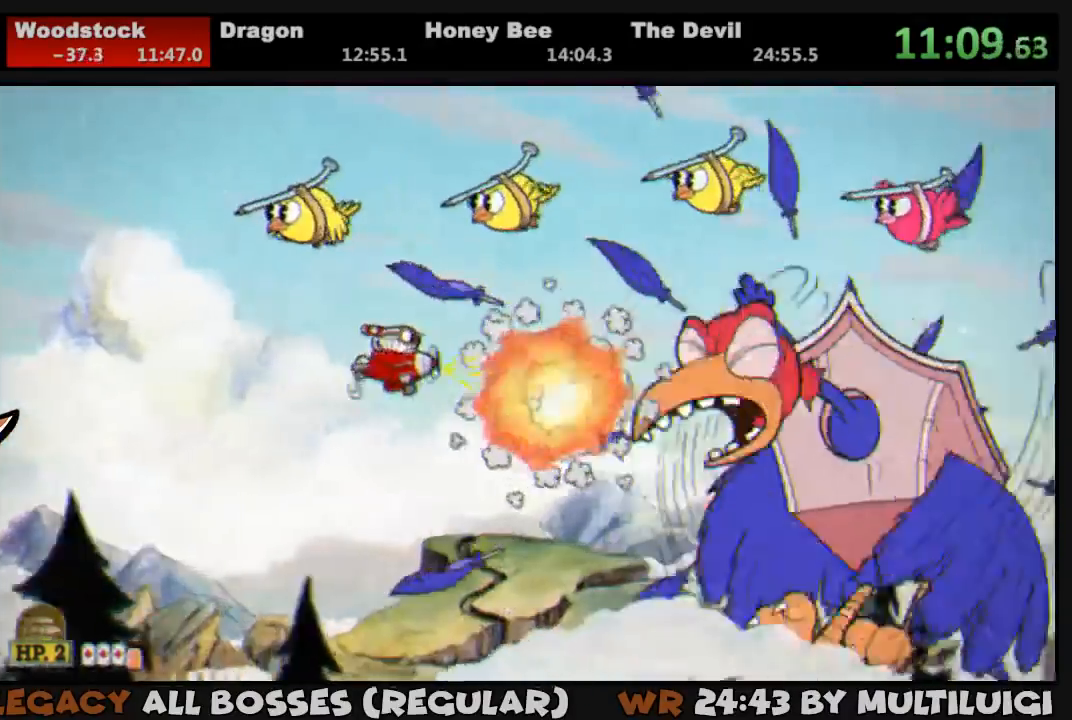
{"buttons": ["L1", "DPAD_DOWN"], "events": [[283, "SQUARE", "down"], [317, "DPAD_DOWN", "down"], [317, "DPAD_RIGHT", "down"], [350, "SQUARE", "up"], [383, "DPAD_RIGHT", "up"], [450, "SQUARE", "down"], [483, "SQUARE", "up"]]}
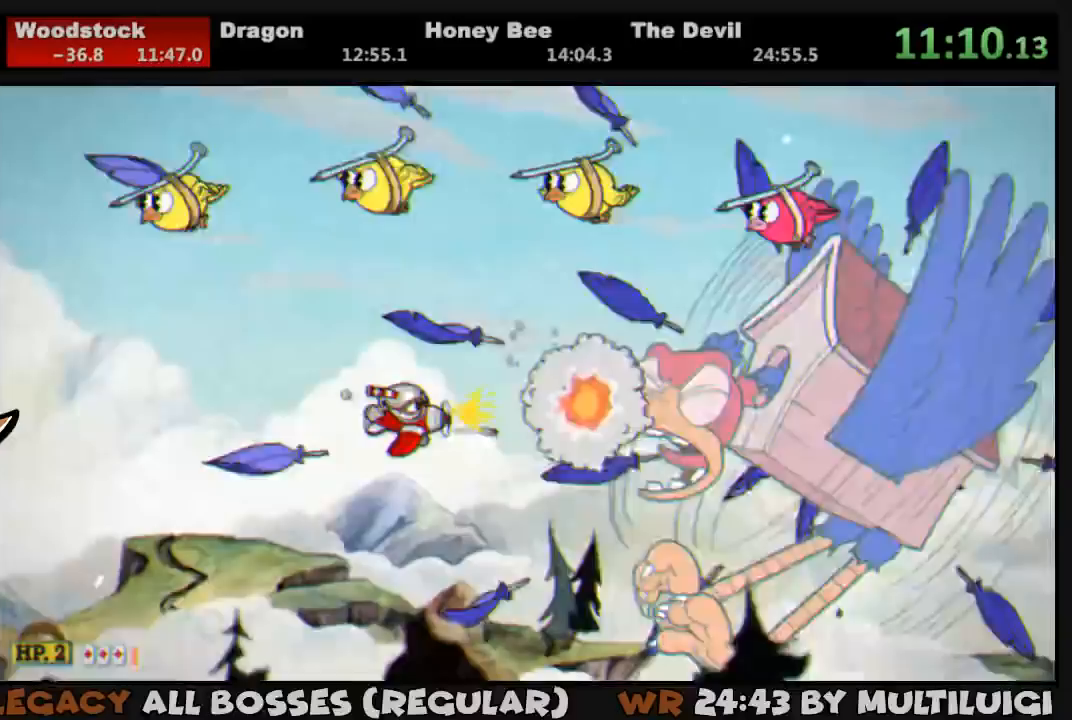
{"buttons": ["L1"], "events": [[17, "DPAD_DOWN", "up"], [417, "SQUARE", "down"], [467, "SQUARE", "up"]]}
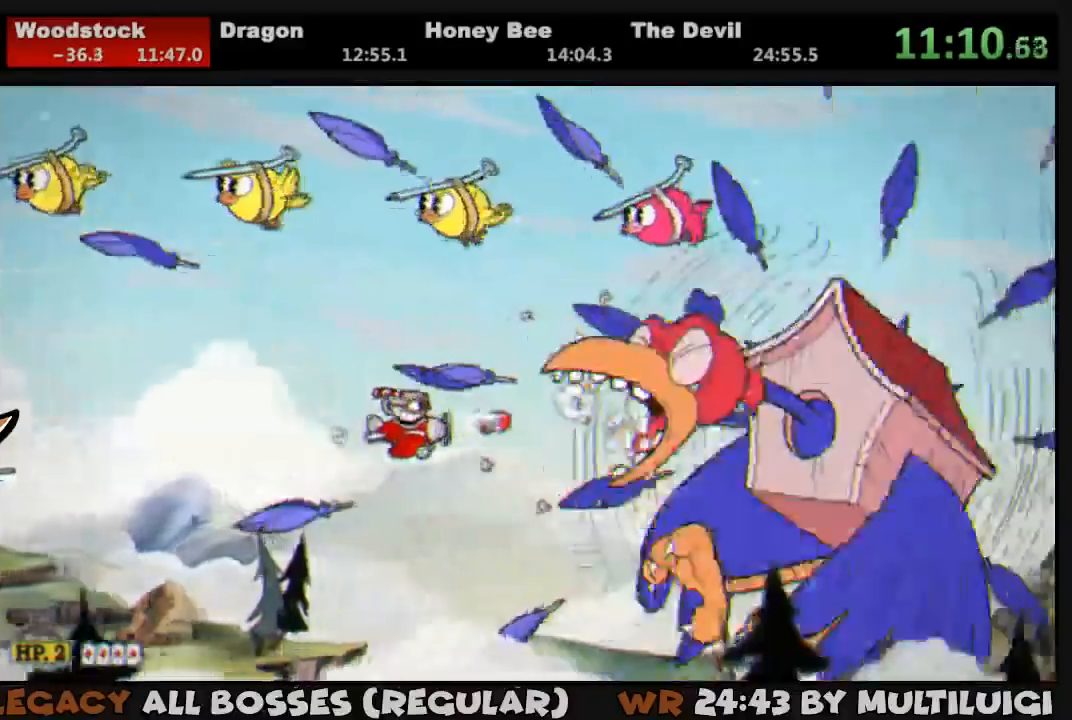
{"buttons": ["SQUARE", "L1"], "events": [[17, "DPAD_DOWN", "down"], [33, "DPAD_DOWN", "up"], [33, "SQUARE", "down"], [83, "SQUARE", "up"], [233, "DPAD_UP", "down"], [433, "DPAD_UP", "up"], [500, "SQUARE", "down"]]}
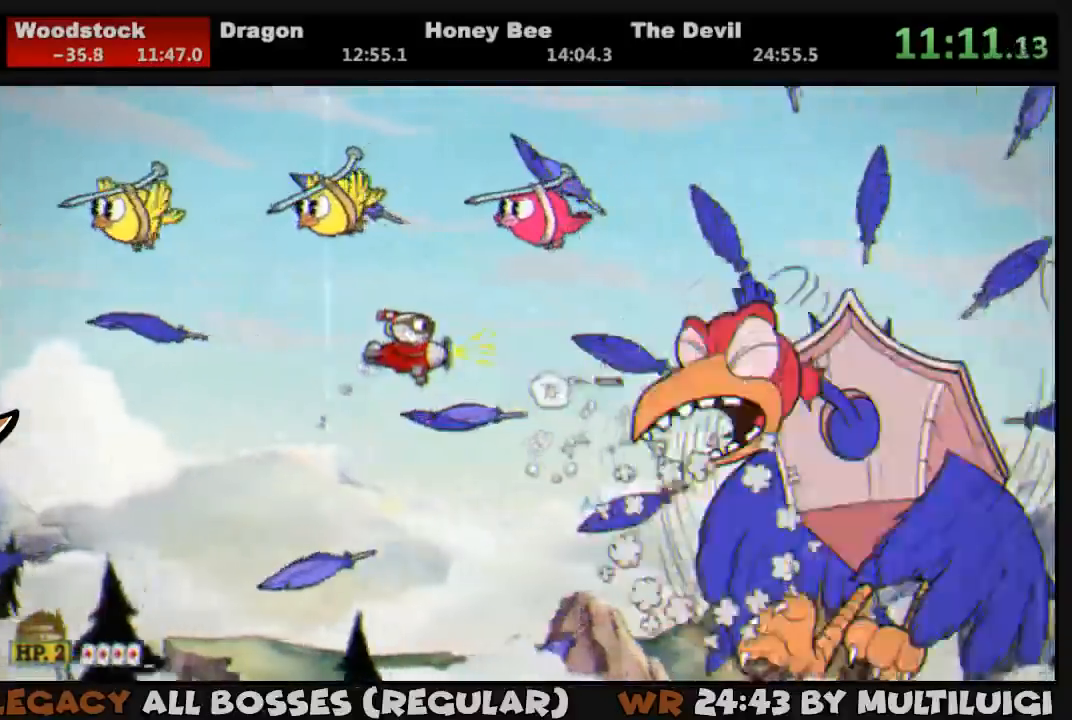
{"buttons": ["L1"], "events": [[67, "SQUARE", "up"], [233, "DPAD_DOWN", "down"], [267, "DPAD_DOWN", "up"]]}
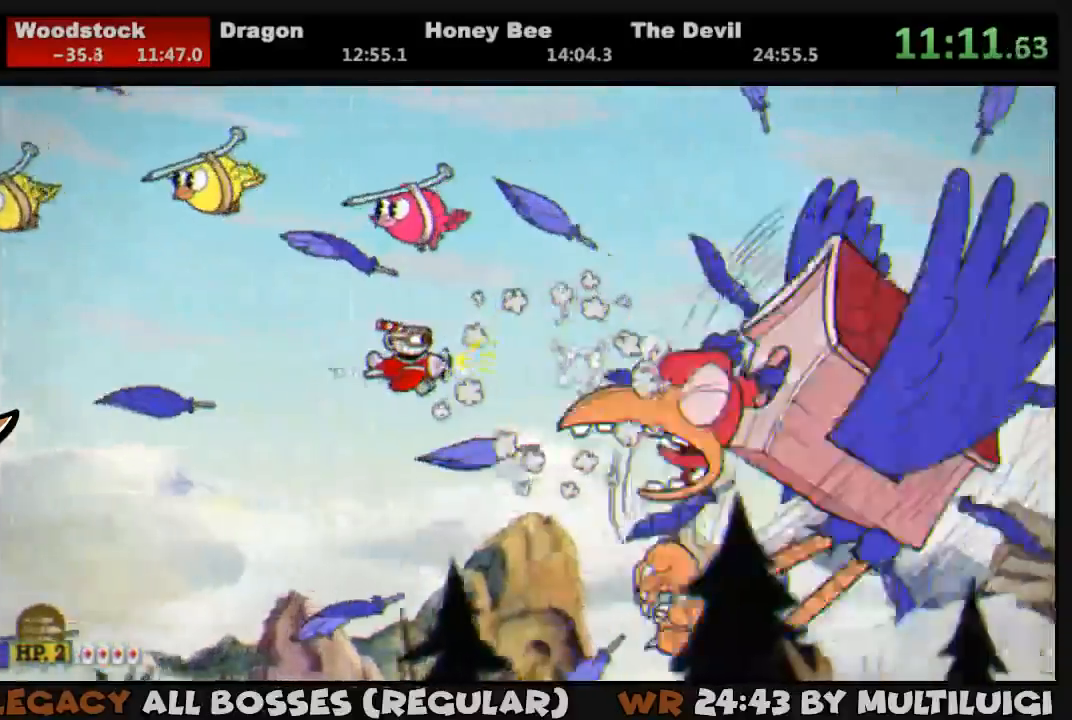
{"buttons": ["L1", "DPAD_UP"], "events": [[67, "SQUARE", "down"], [100, "DPAD_DOWN", "down"], [133, "SQUARE", "up"], [200, "DPAD_DOWN", "up"], [200, "SQUARE", "down"], [267, "SQUARE", "up"], [450, "DPAD_UP", "down"]]}
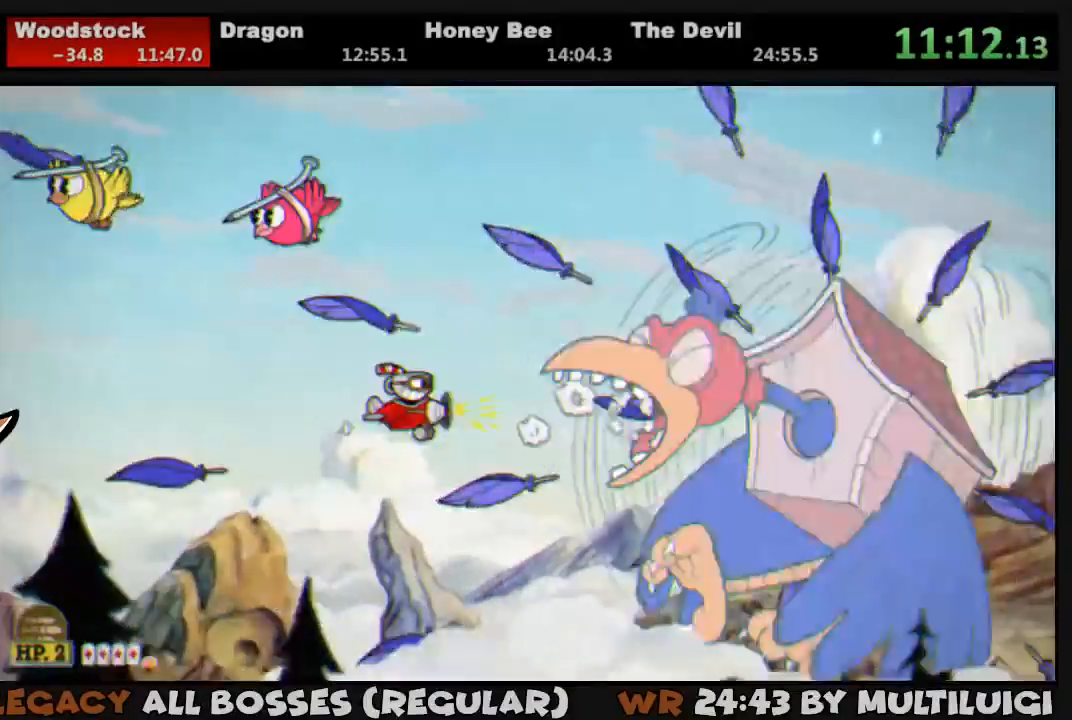
{"buttons": ["L1"], "events": [[183, "DPAD_UP", "up"], [183, "SQUARE", "down"], [350, "SQUARE", "up"]]}
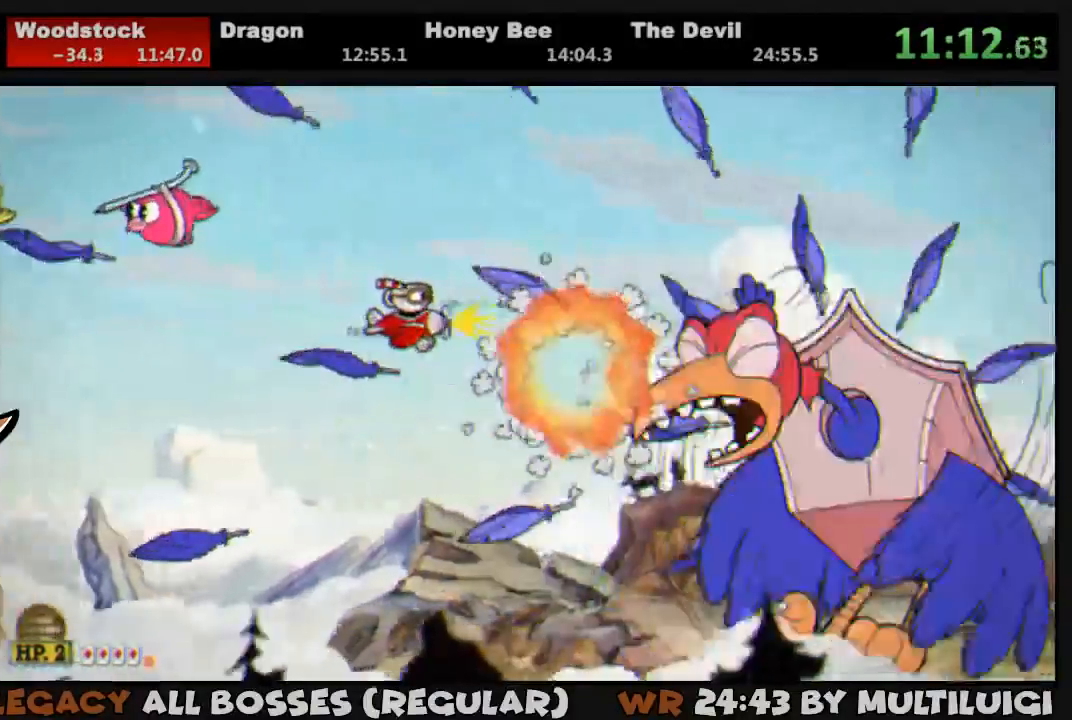
{"buttons": ["L1"], "events": [[117, "DPAD_DOWN", "down"], [183, "DPAD_DOWN", "up"], [250, "SQUARE", "down"], [317, "SQUARE", "up"], [383, "SQUARE", "down"], [417, "SQUARE", "up"]]}
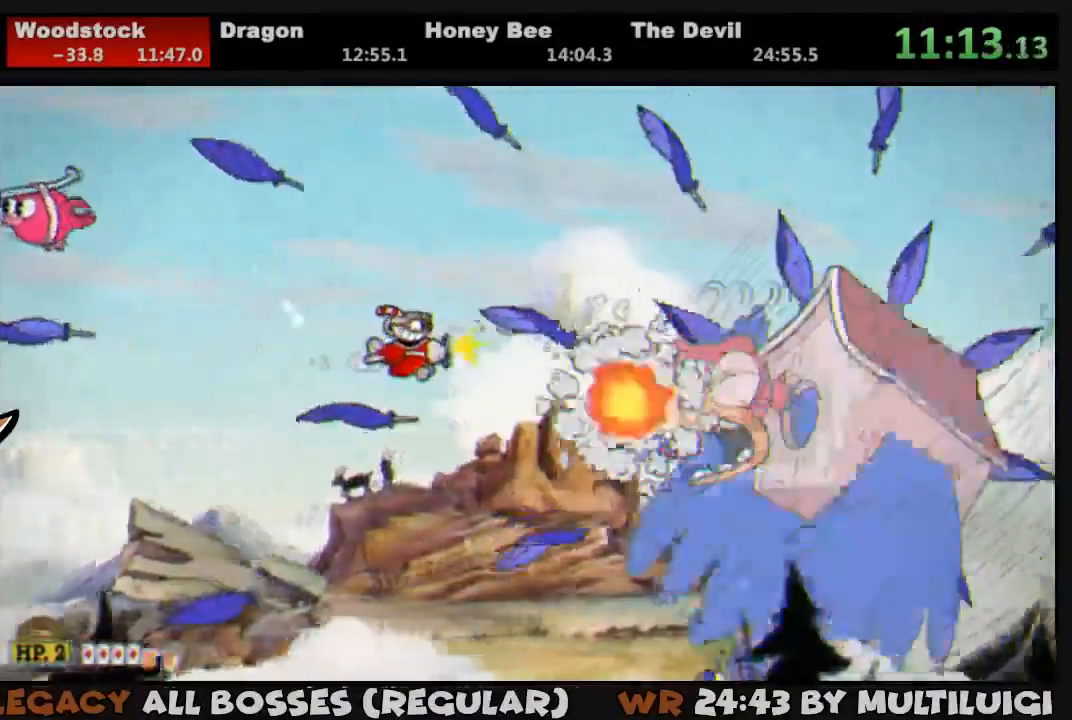
{"buttons": ["SQUARE", "L1", "DPAD_DOWN"], "events": [[150, "DPAD_DOWN", "down"], [217, "DPAD_DOWN", "up"], [350, "SQUARE", "down"], [417, "SQUARE", "up"], [483, "DPAD_DOWN", "down"], [483, "SQUARE", "down"]]}
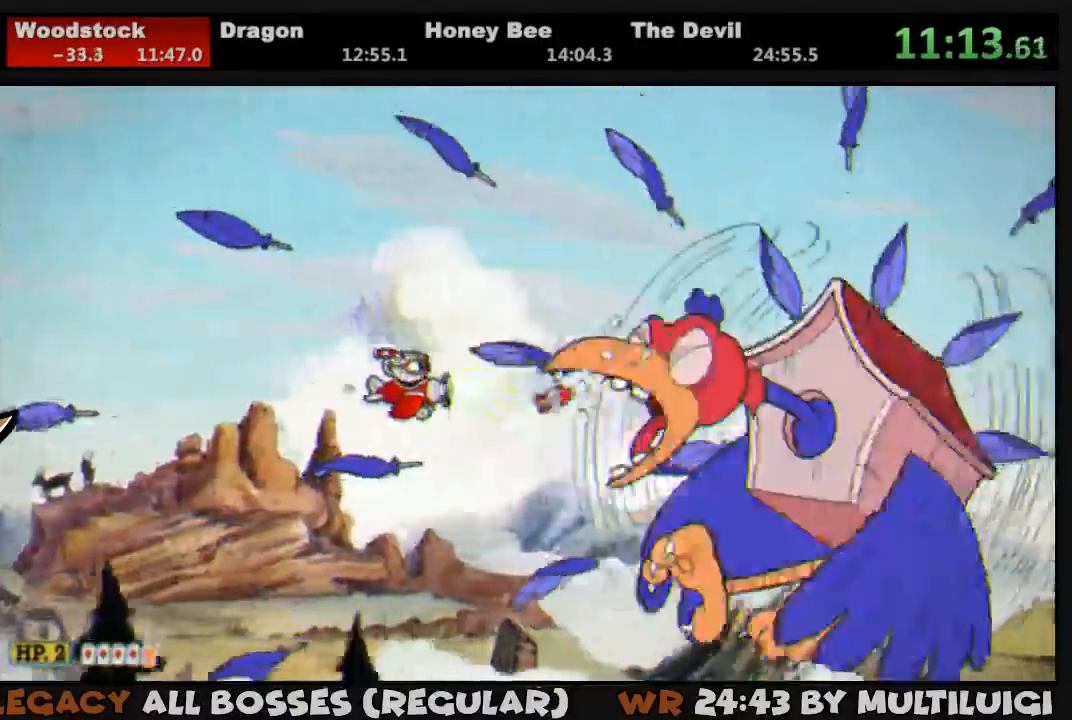
{"buttons": ["SQUARE", "L1"], "events": [[50, "DPAD_DOWN", "up"], [50, "SQUARE", "up"], [283, "DPAD_UP", "down"], [467, "DPAD_UP", "up"], [467, "SQUARE", "down"]]}
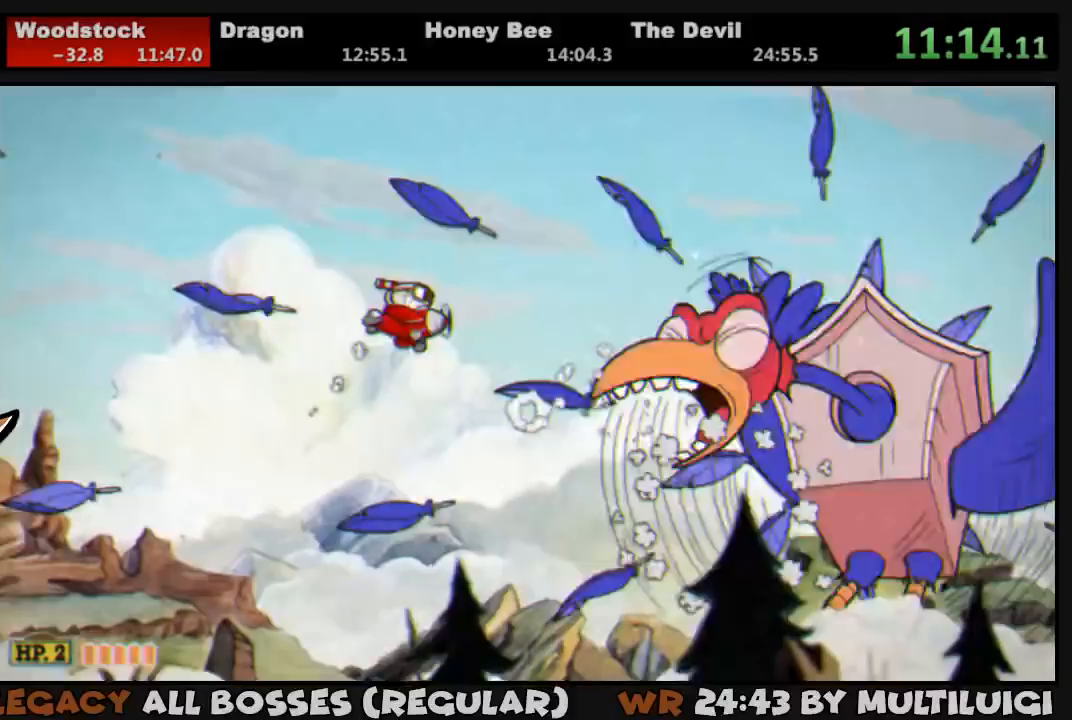
{"buttons": ["L1"], "events": [[33, "SQUARE", "up"], [100, "SQUARE", "down"], [133, "SQUARE", "up"], [367, "DPAD_DOWN", "down"], [433, "DPAD_DOWN", "up"]]}
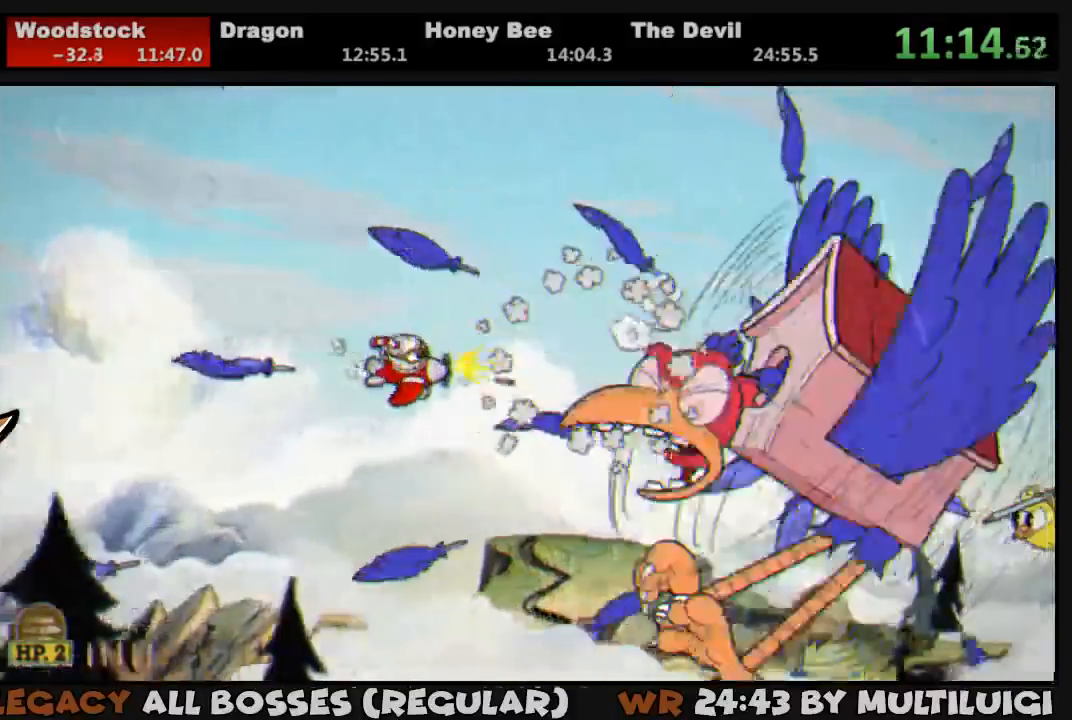
{"buttons": ["L1"], "events": [[67, "SQUARE", "down"], [100, "SQUARE", "up"], [200, "SQUARE", "down"], [267, "SQUARE", "up"], [433, "DPAD_DOWN", "down"], [500, "DPAD_DOWN", "up"]]}
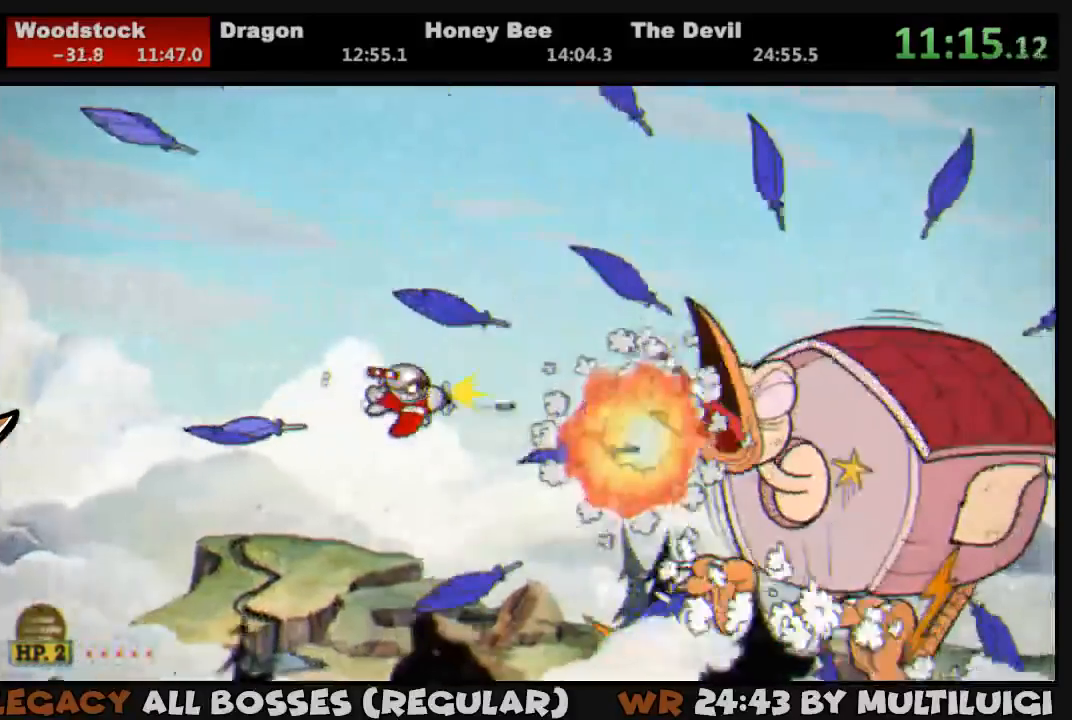
{"buttons": ["L1"], "events": [[217, "SQUARE", "down"], [283, "SQUARE", "up"], [350, "DPAD_DOWN", "down"], [350, "SQUARE", "down"], [433, "DPAD_DOWN", "up"], [433, "SQUARE", "up"]]}